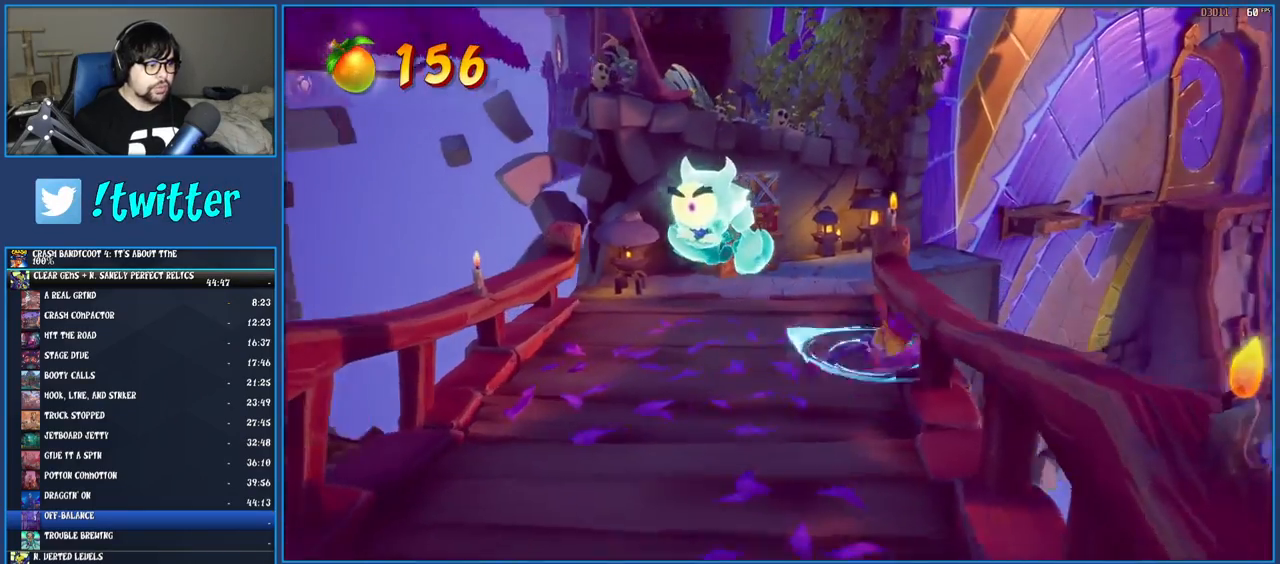
Gameplay with a controller (PlayStation layout); each line is a JSON object with the inputs held at the frame after it. "events" lists button and stick changes between this image and that frame as [ms after this image, input, new state], when the widget could be followed in between. Not read: L3 R3.
{"buttons": [], "left_stick": "down", "right_stick": "center", "events": [[17, "SQUARE", "up"], [100, "left_stick", "center"], [333, "left_stick", "down"]]}
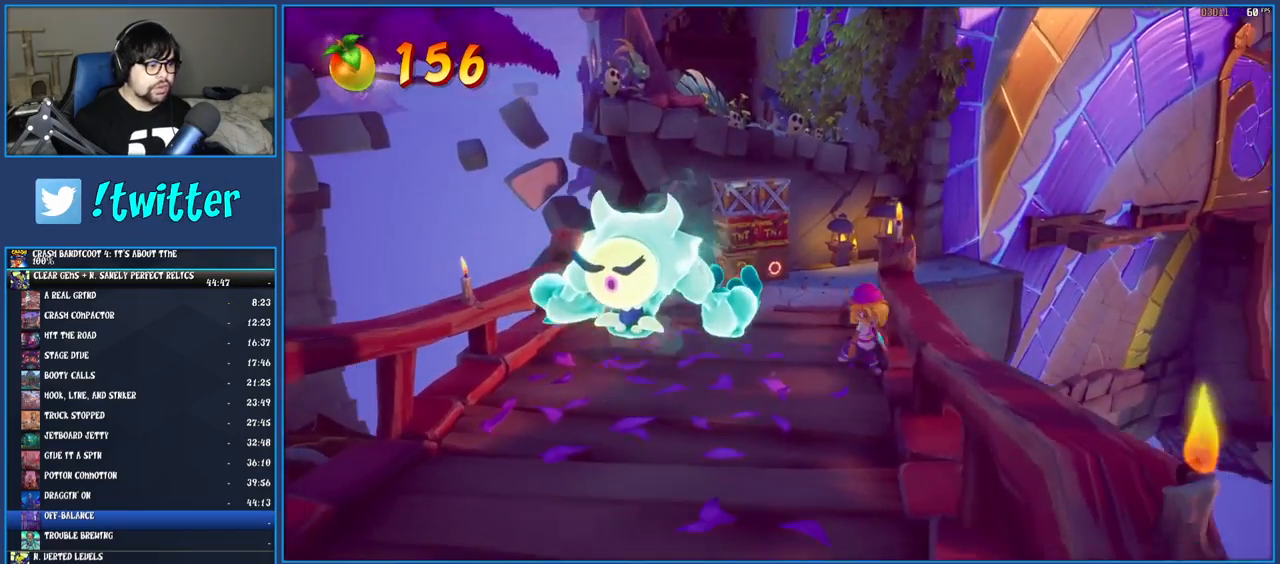
{"buttons": [], "left_stick": "down", "right_stick": "center", "events": [[117, "left_stick", "center"], [383, "left_stick", "down"]]}
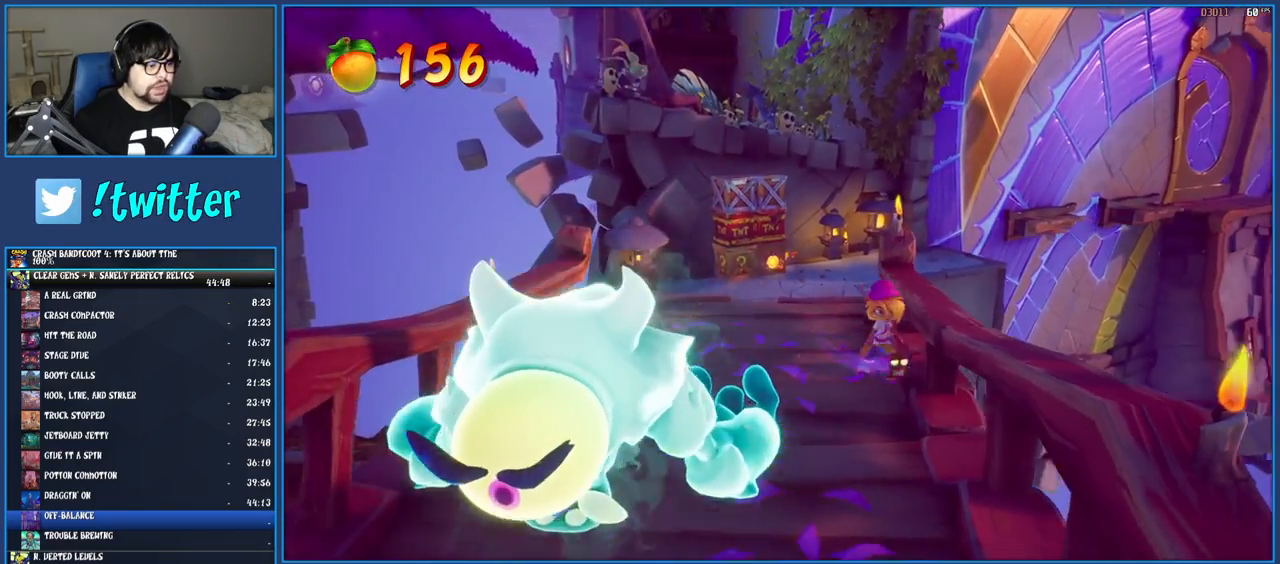
{"buttons": [], "left_stick": "up-left", "right_stick": "center", "events": [[100, "left_stick", "center"], [233, "left_stick", "up-left"]]}
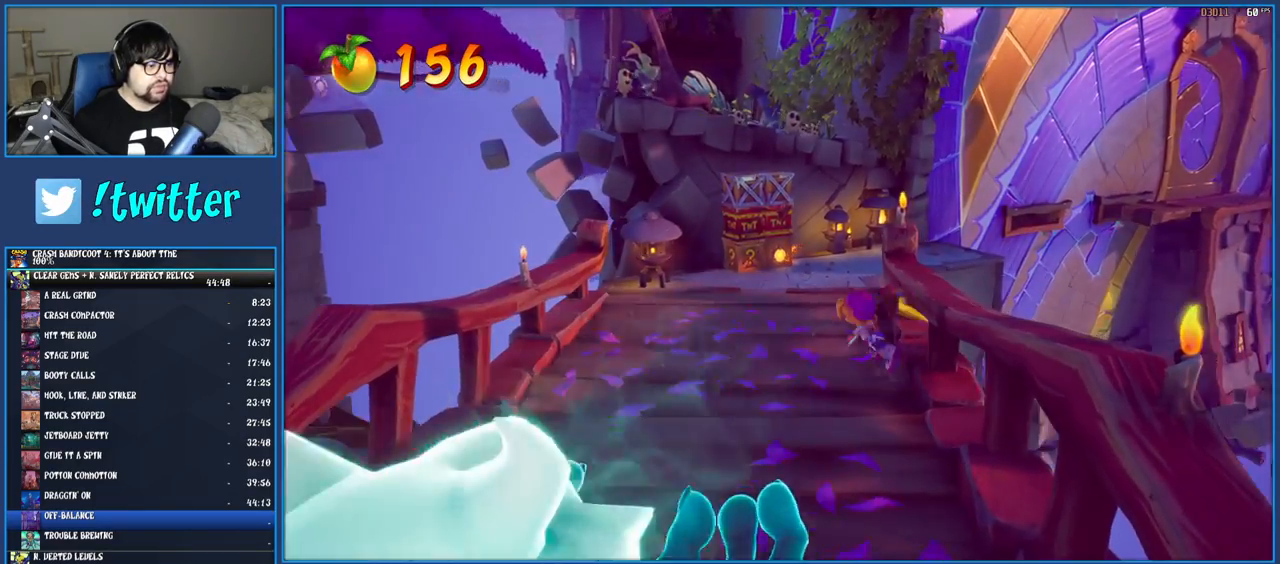
{"buttons": [], "left_stick": "up", "right_stick": "center", "events": [[267, "left_stick", "up"]]}
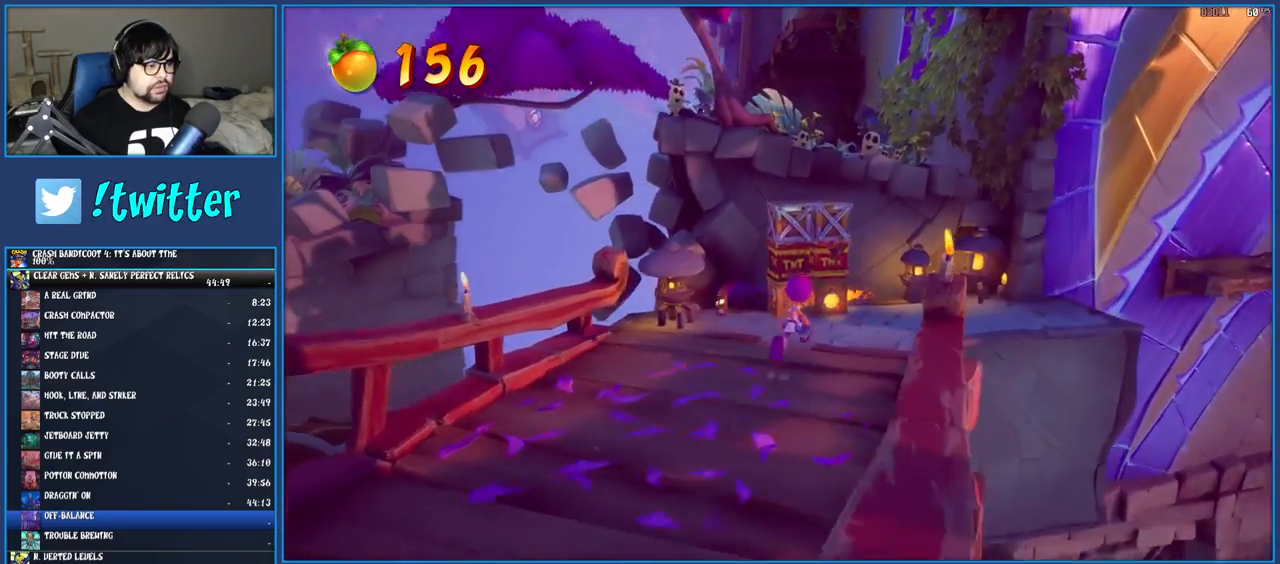
{"buttons": [], "left_stick": "up", "right_stick": "center", "events": [[117, "left_stick", "center"], [283, "left_stick", "up-right"], [433, "left_stick", "up"]]}
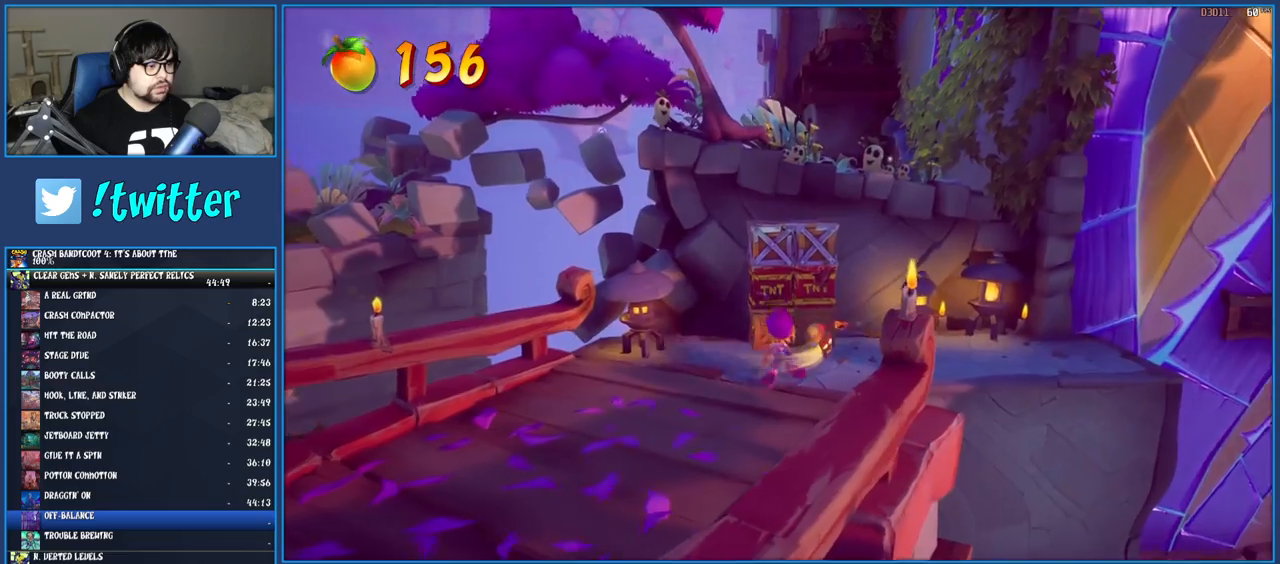
{"buttons": [], "left_stick": "center", "right_stick": "center", "events": [[133, "SQUARE", "down"], [433, "SQUARE", "up"], [483, "left_stick", "center"]]}
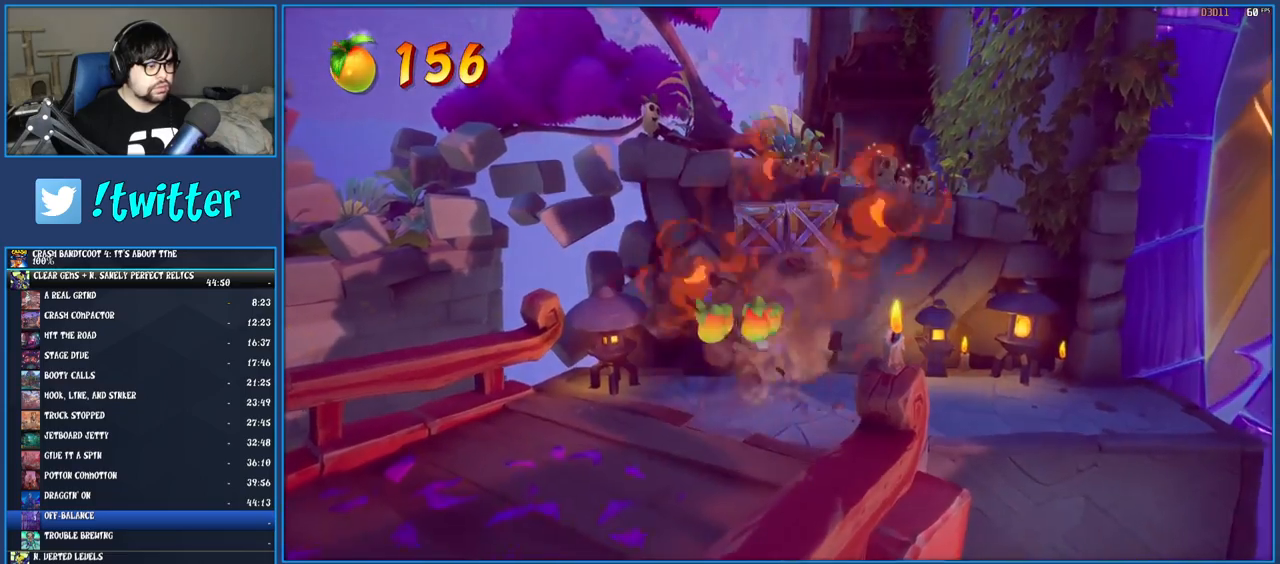
{"buttons": [], "left_stick": "right", "right_stick": "center", "events": [[267, "left_stick", "right"]]}
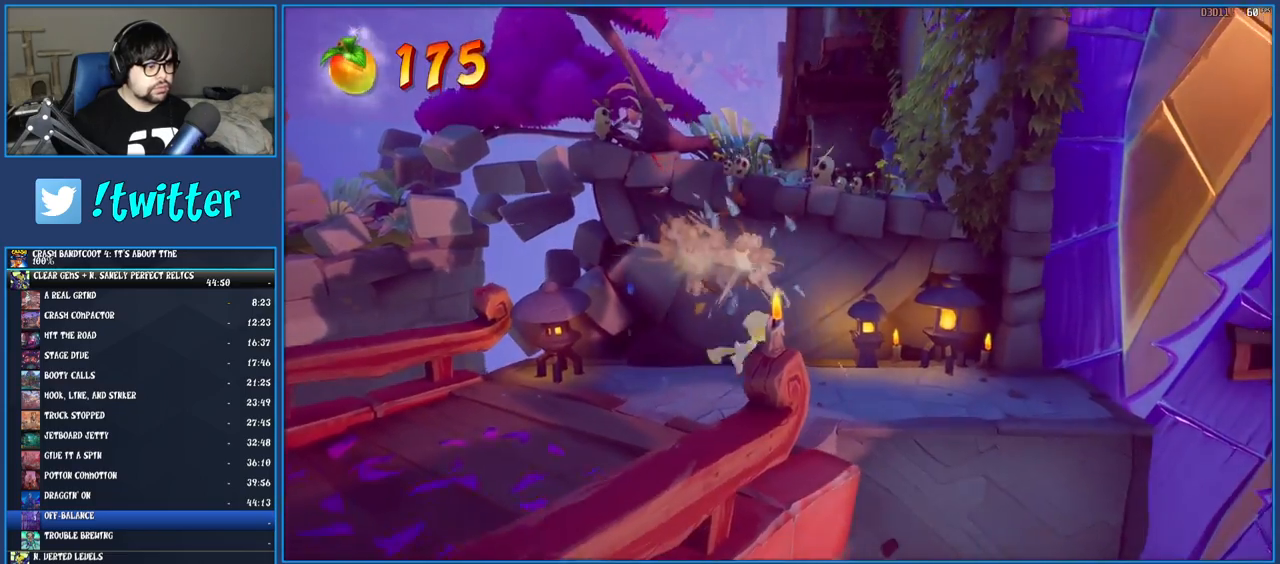
{"buttons": [], "left_stick": "right", "right_stick": "center", "events": [[183, "R1", "down"], [283, "R1", "up"], [333, "SQUARE", "down"], [483, "SQUARE", "up"]]}
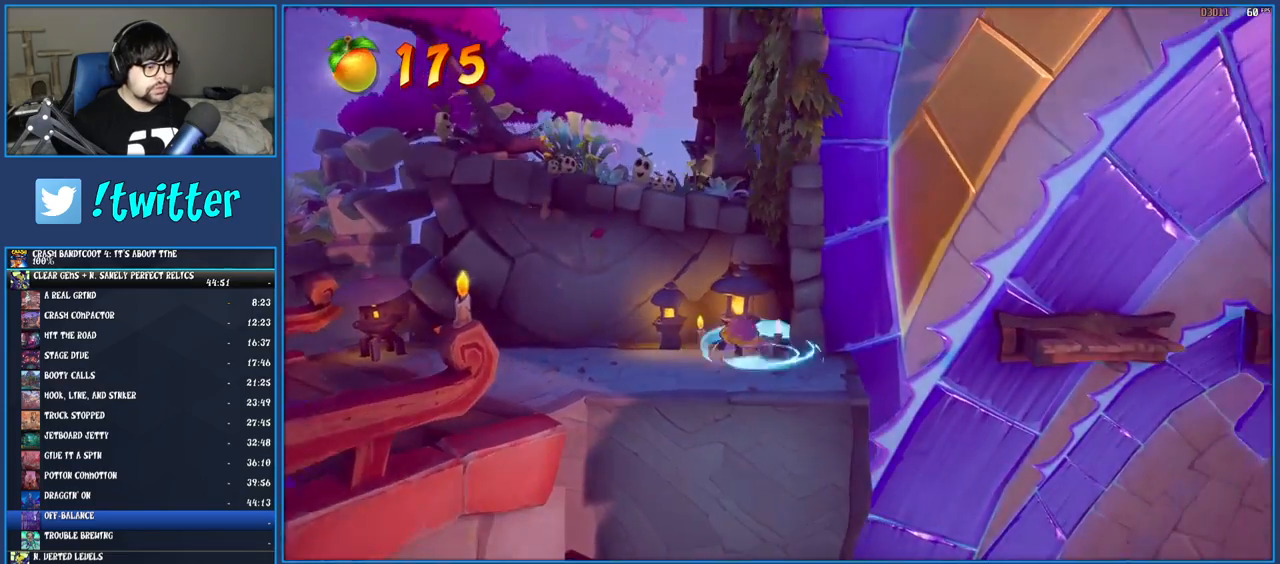
{"buttons": [], "left_stick": "center", "right_stick": "center", "events": [[83, "left_stick", "center"], [283, "left_stick", "up-right"], [450, "left_stick", "center"]]}
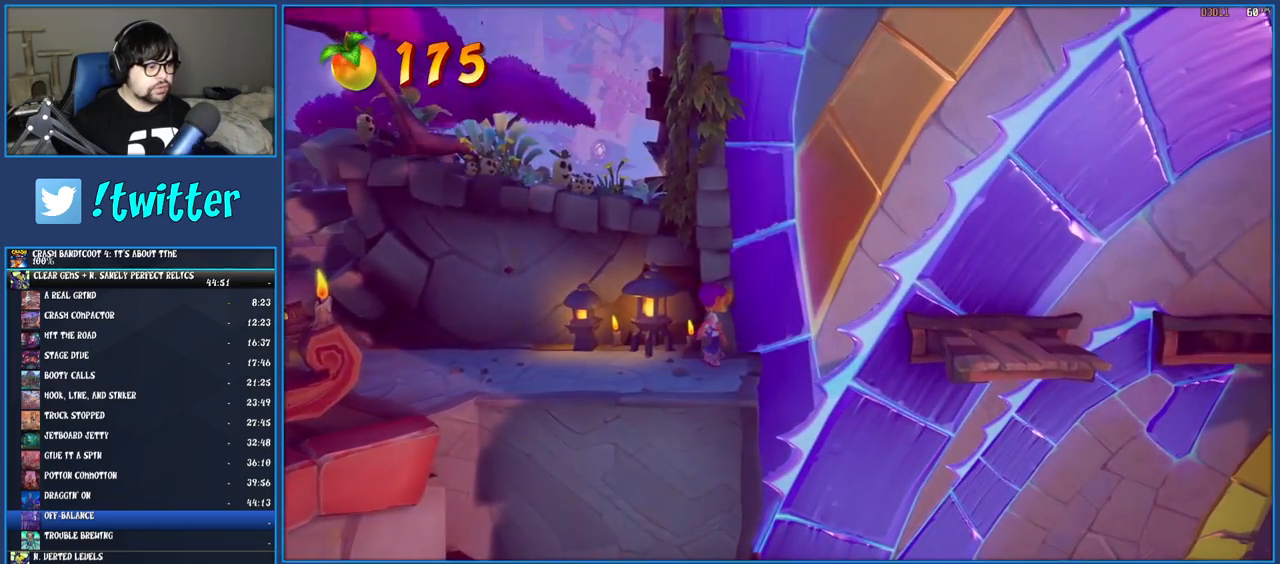
{"buttons": [], "left_stick": "center", "right_stick": "center", "events": []}
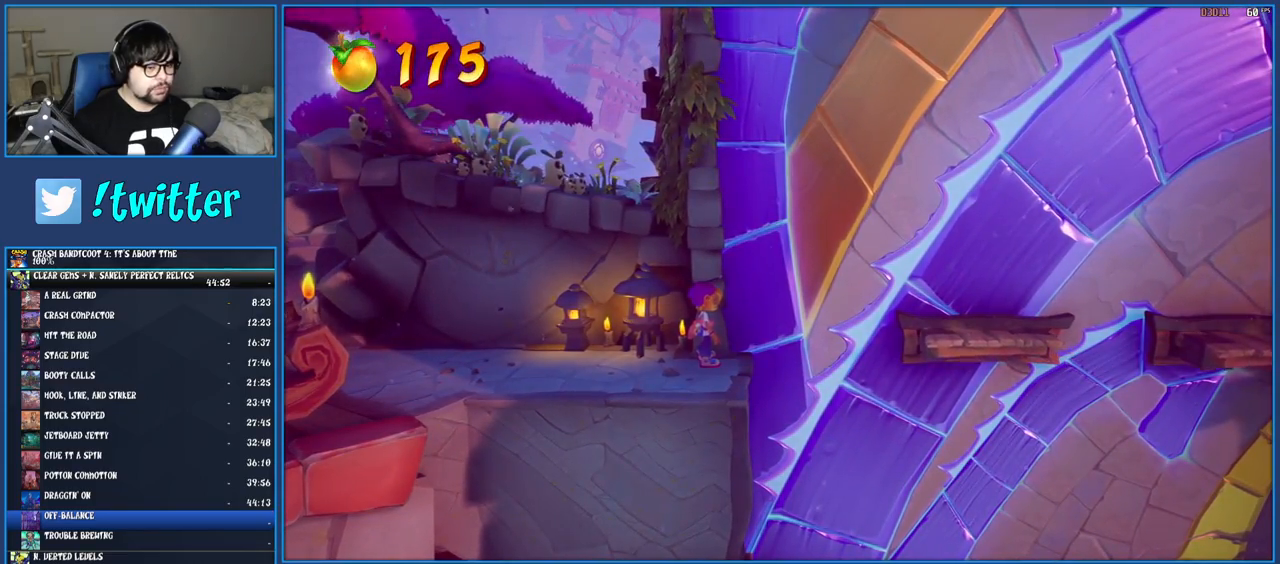
{"buttons": [], "left_stick": "up-right", "right_stick": "center", "events": [[467, "left_stick", "up-right"]]}
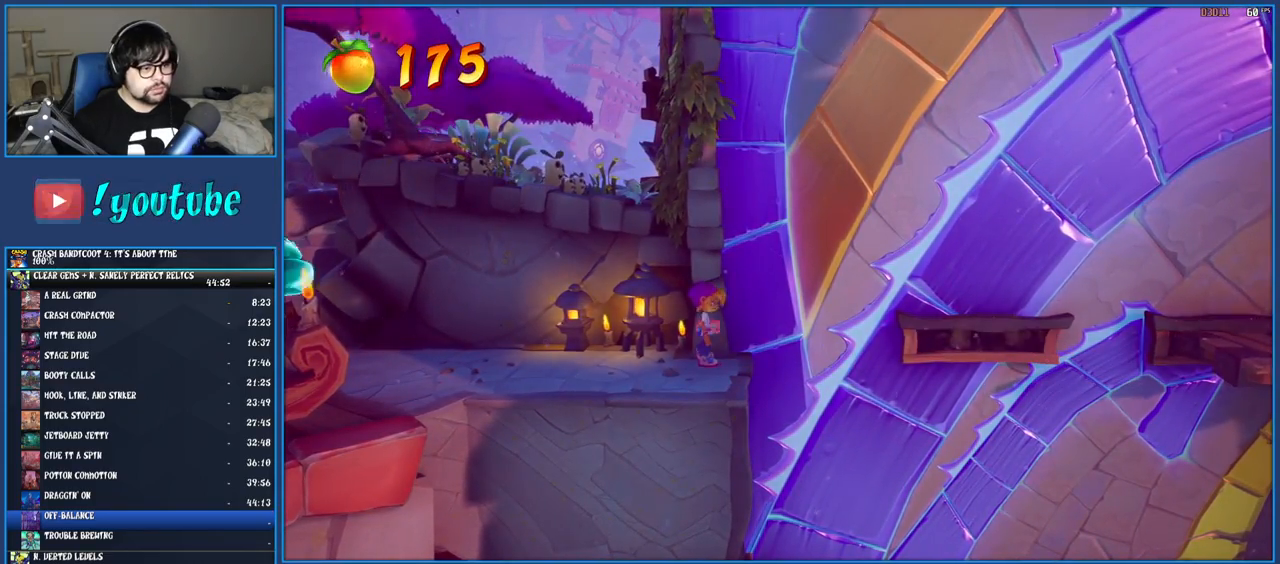
{"buttons": [], "left_stick": "up-right", "right_stick": "center", "events": [[233, "CROSS", "down"], [433, "CROSS", "up"]]}
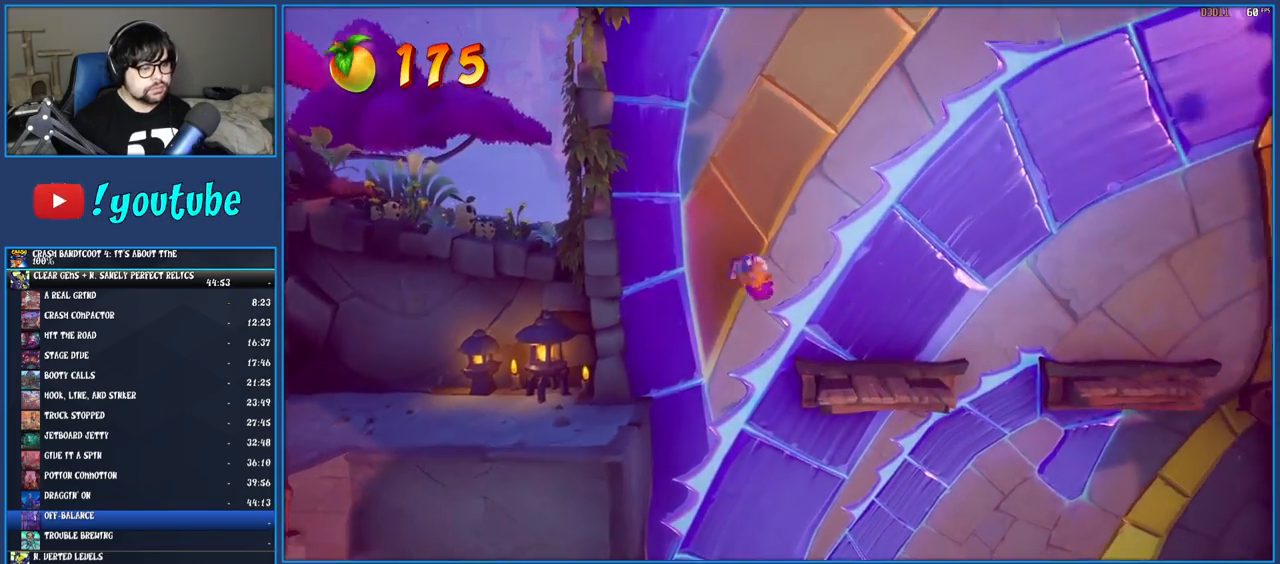
{"buttons": ["CROSS"], "left_stick": "up-right", "right_stick": "center", "events": [[500, "CROSS", "down"]]}
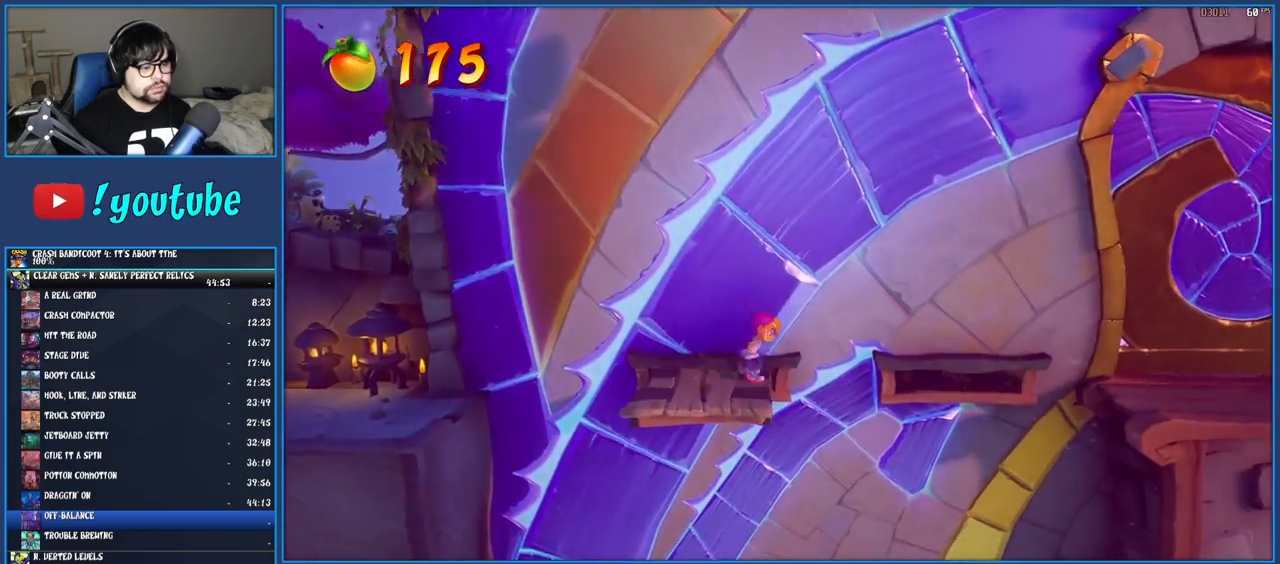
{"buttons": [], "left_stick": "up-right", "right_stick": "center", "events": [[133, "CROSS", "up"]]}
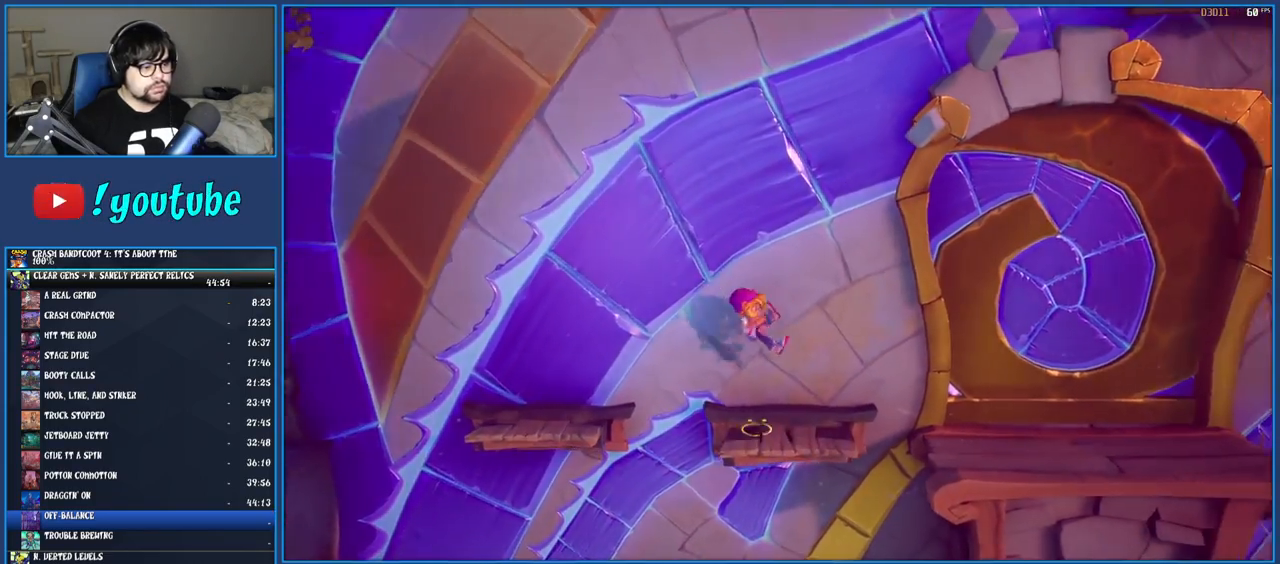
{"buttons": [], "left_stick": "up-right", "right_stick": "center", "events": [[267, "CROSS", "down"], [383, "CROSS", "up"]]}
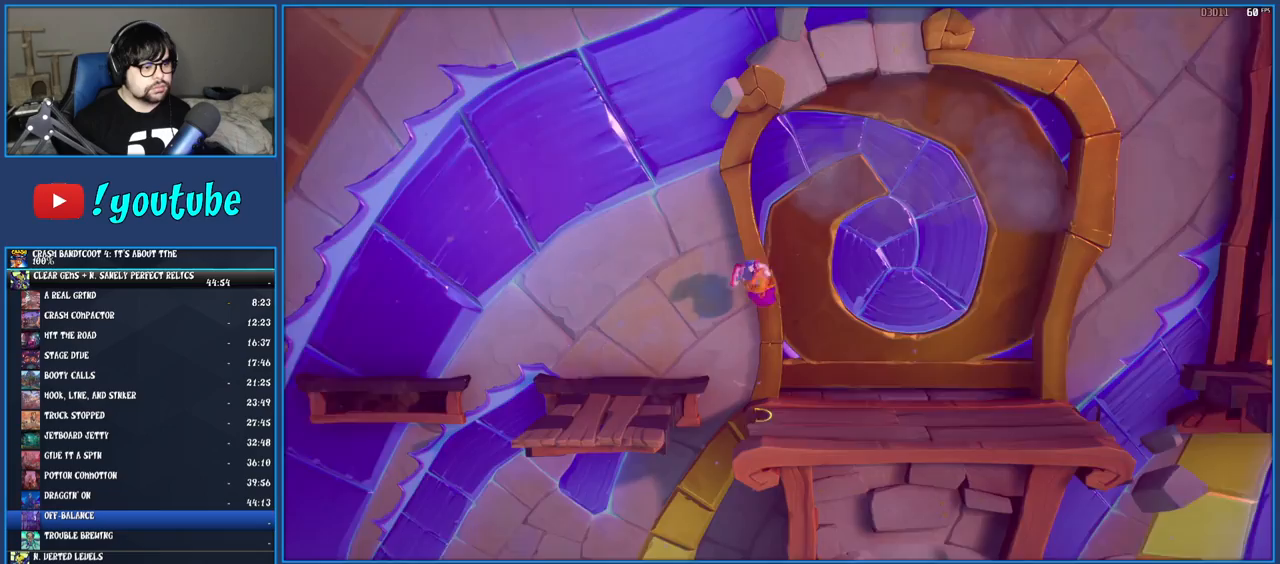
{"buttons": [], "left_stick": "up", "right_stick": "center", "events": [[233, "left_stick", "up"]]}
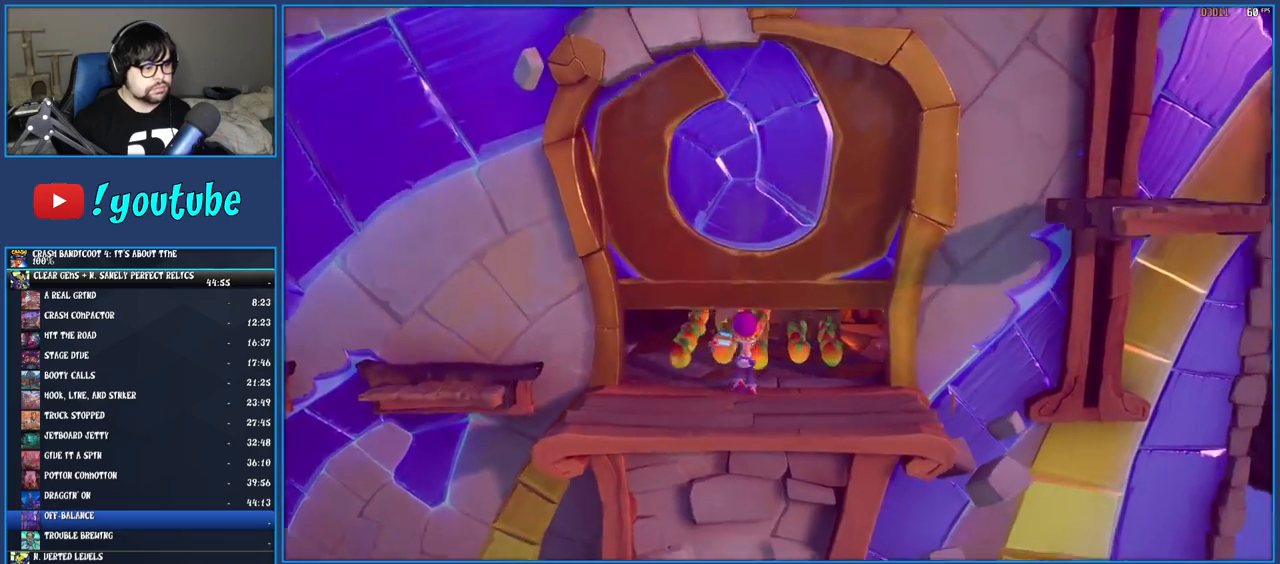
{"buttons": [], "left_stick": "up-right", "right_stick": "center", "events": [[17, "R1", "down"], [133, "R1", "up"], [217, "SQUARE", "down"], [417, "SQUARE", "up"], [417, "left_stick", "up-right"]]}
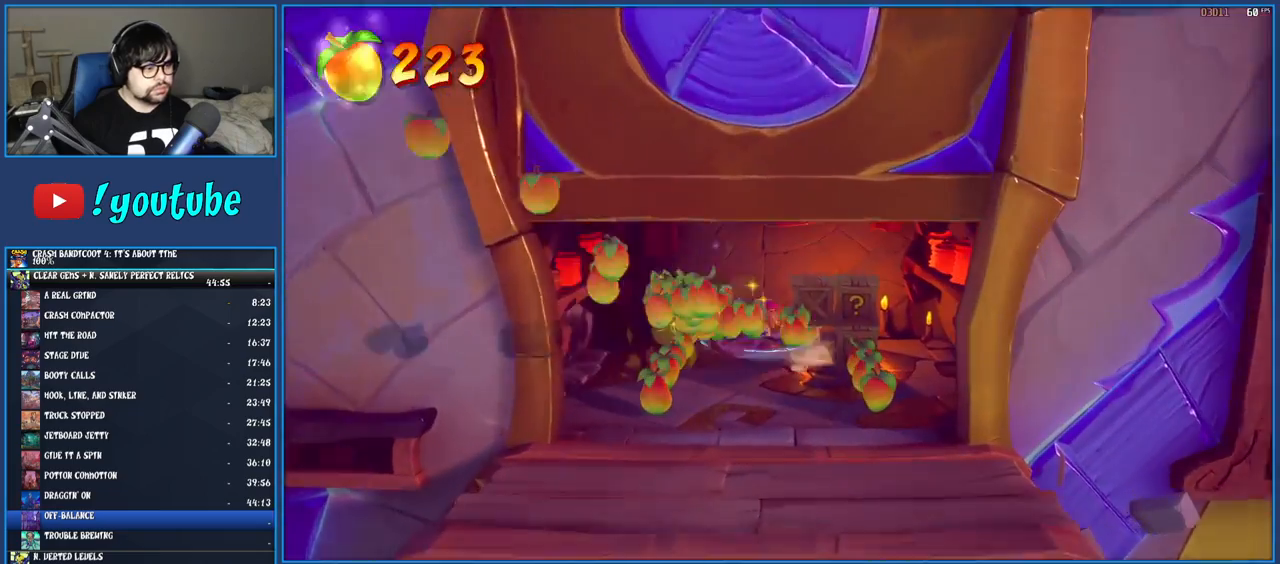
{"buttons": [], "left_stick": "down-left", "right_stick": "center", "events": [[17, "left_stick", "right"], [133, "SQUARE", "down"], [167, "left_stick", "down-right"], [350, "left_stick", "down-left"], [367, "SQUARE", "up"]]}
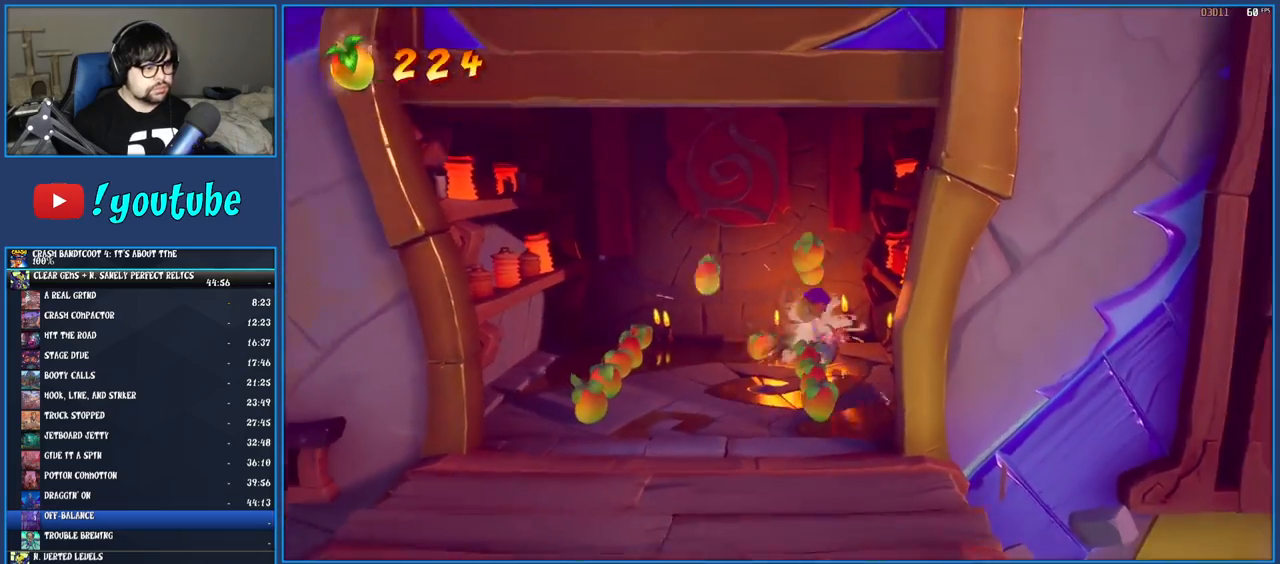
{"buttons": [], "left_stick": "down-right", "right_stick": "center", "events": [[67, "SQUARE", "down"], [283, "SQUARE", "up"], [433, "left_stick", "down-right"]]}
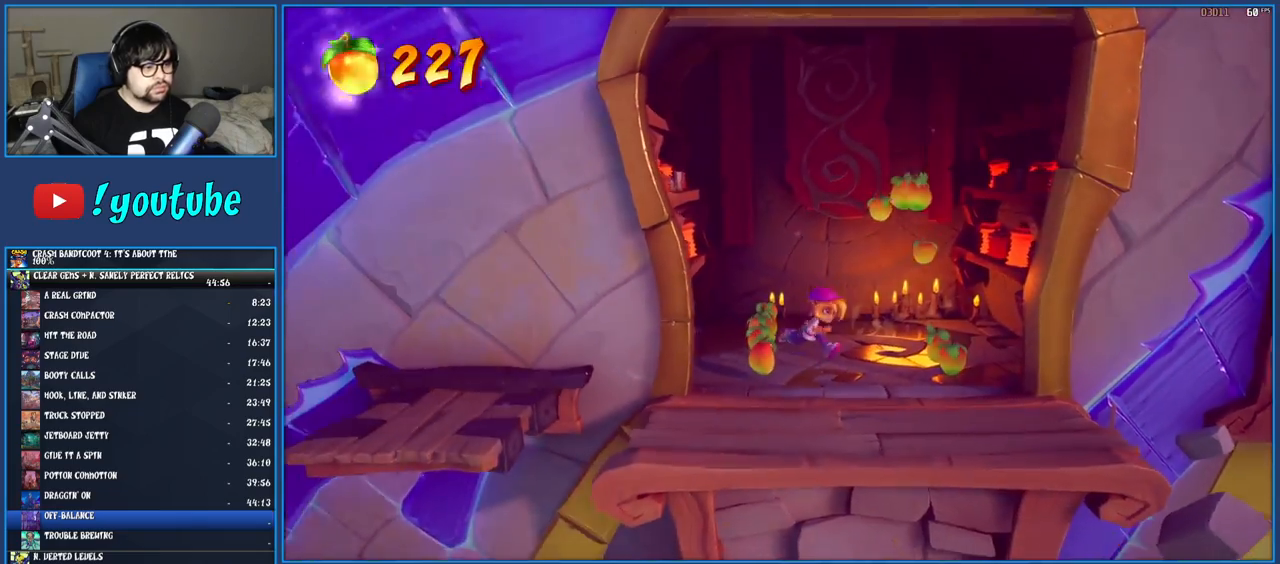
{"buttons": [], "left_stick": "down-left", "right_stick": "center", "events": [[67, "left_stick", "right"], [100, "SQUARE", "down"], [183, "left_stick", "up-right"], [283, "SQUARE", "up"], [383, "left_stick", "down-left"]]}
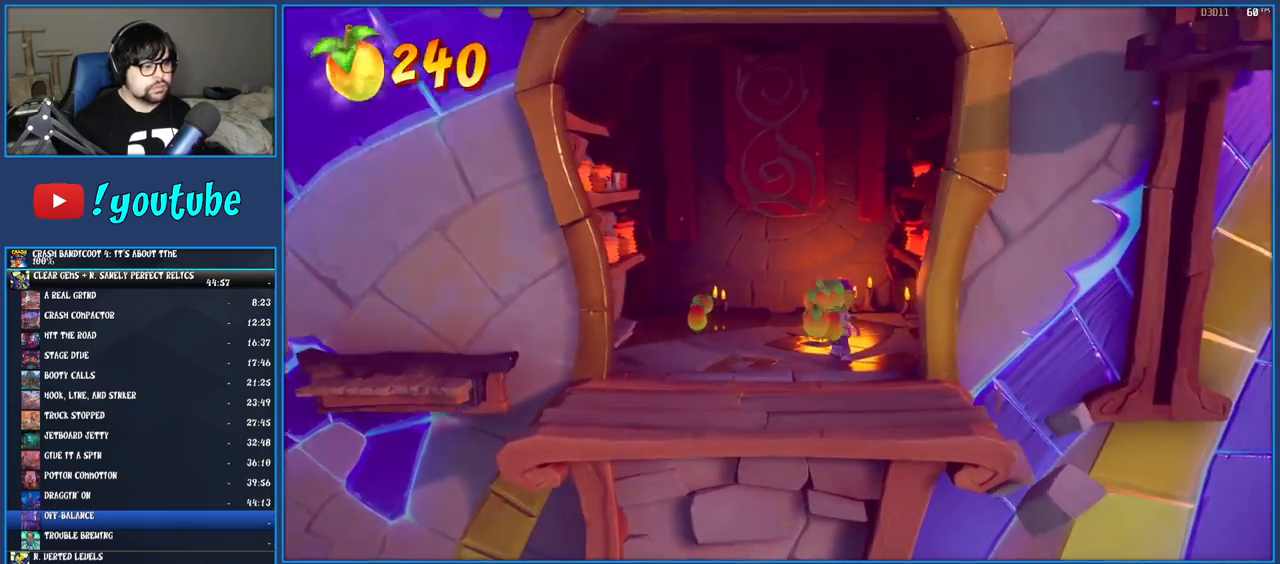
{"buttons": [], "left_stick": "right", "right_stick": "center", "events": [[33, "left_stick", "down"], [250, "left_stick", "down-right"], [417, "left_stick", "right"]]}
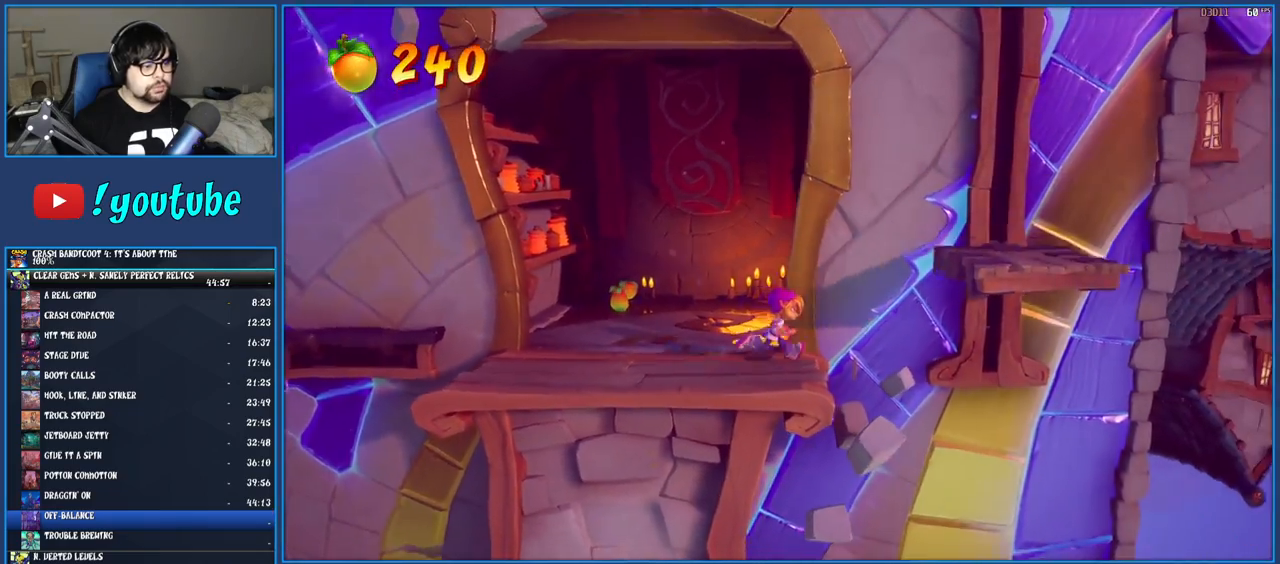
{"buttons": [], "left_stick": "up-right", "right_stick": "center", "events": [[83, "CROSS", "down"], [83, "left_stick", "up-right"], [250, "CROSS", "up"]]}
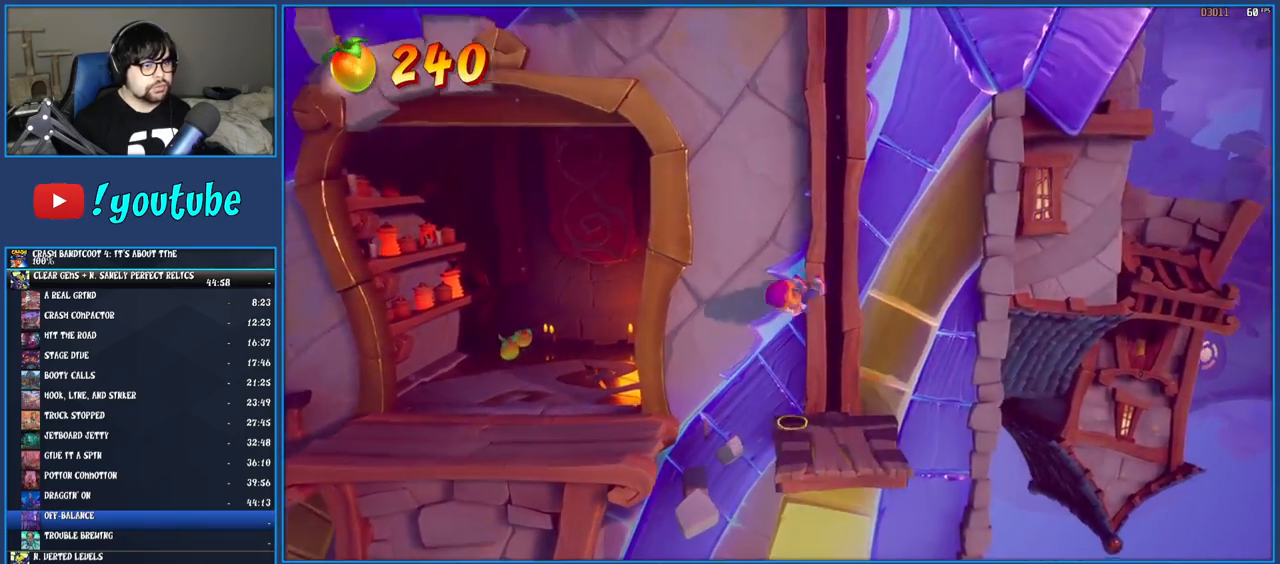
{"buttons": [], "left_stick": "center", "right_stick": "center", "events": [[83, "left_stick", "center"], [367, "left_stick", "up"], [467, "left_stick", "center"]]}
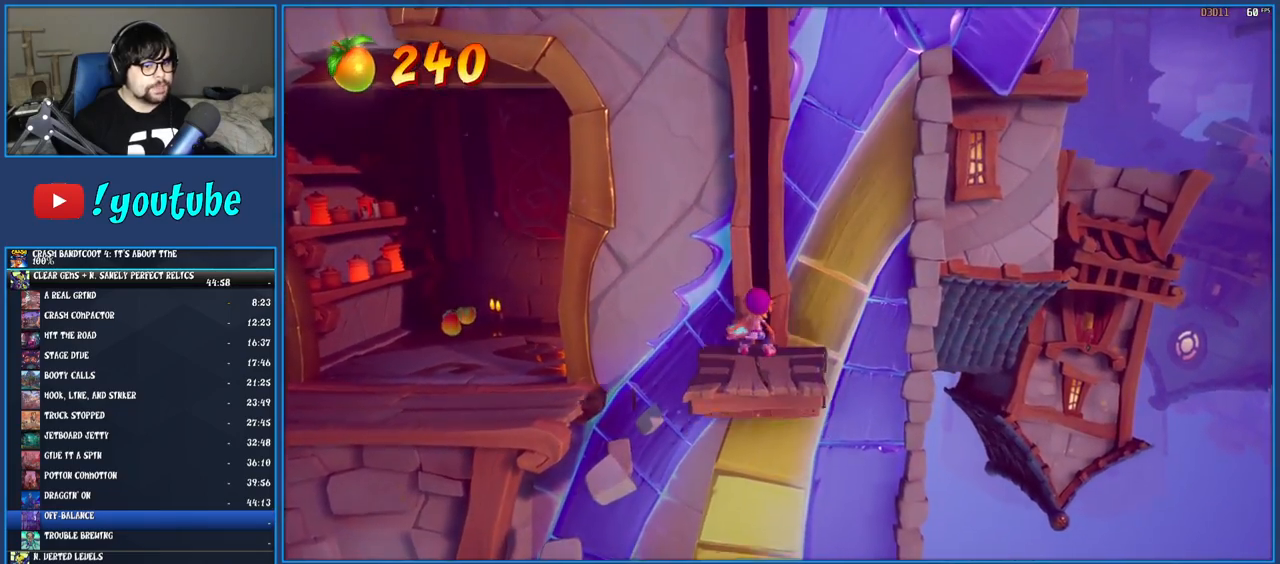
{"buttons": [], "left_stick": "center", "right_stick": "center", "events": []}
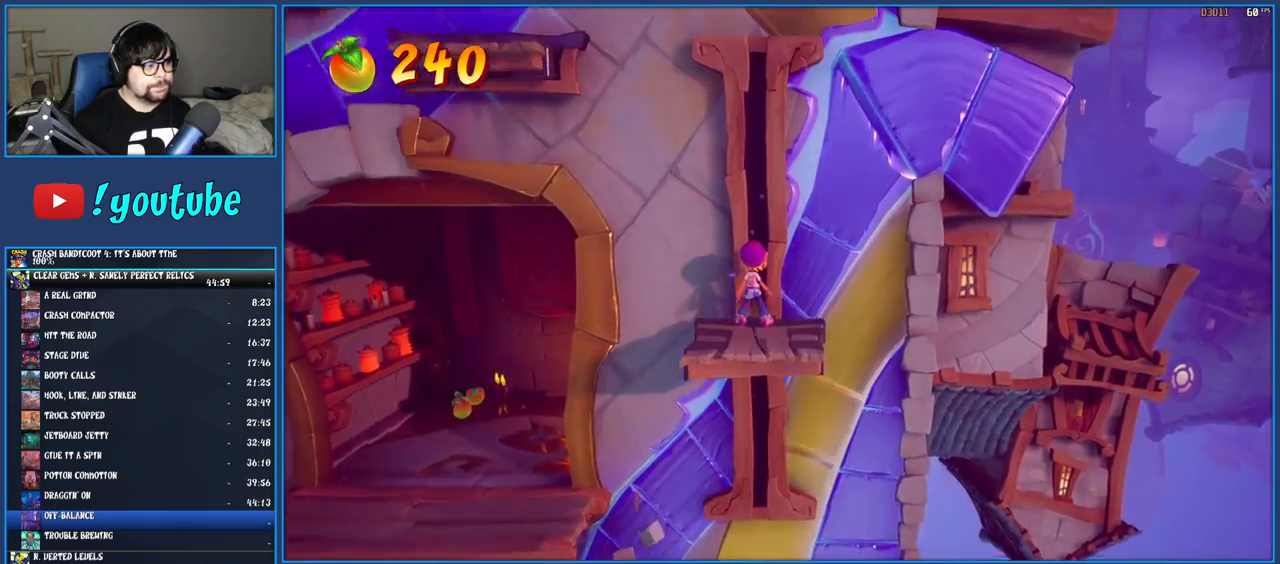
{"buttons": [], "left_stick": "up-left", "right_stick": "center", "events": [[350, "left_stick", "up-left"]]}
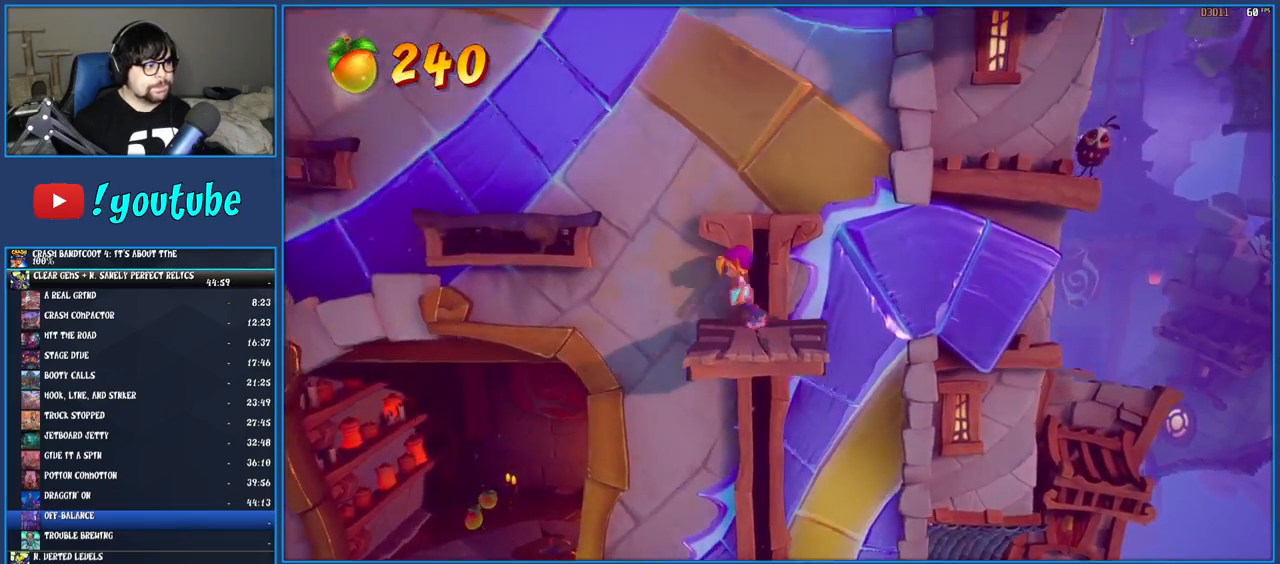
{"buttons": [], "left_stick": "up-left", "right_stick": "center", "events": [[50, "CROSS", "down"], [267, "CROSS", "up"]]}
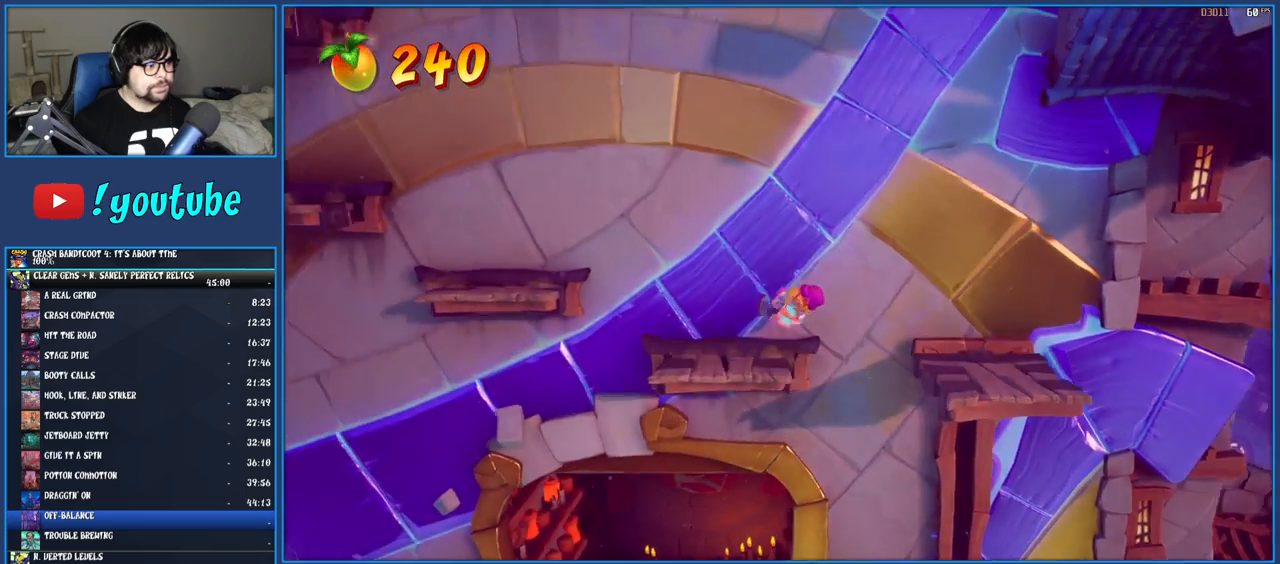
{"buttons": [], "left_stick": "up-left", "right_stick": "center", "events": [[283, "CROSS", "down"], [483, "CROSS", "up"]]}
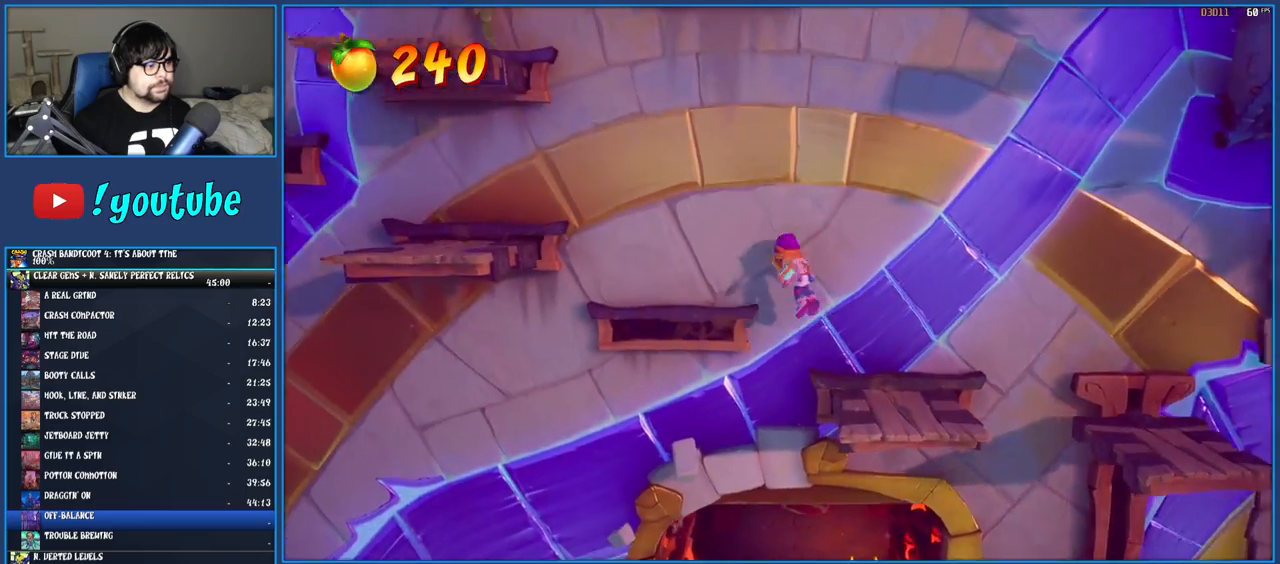
{"buttons": ["CROSS"], "left_stick": "up-left", "right_stick": "center", "events": [[400, "CROSS", "down"]]}
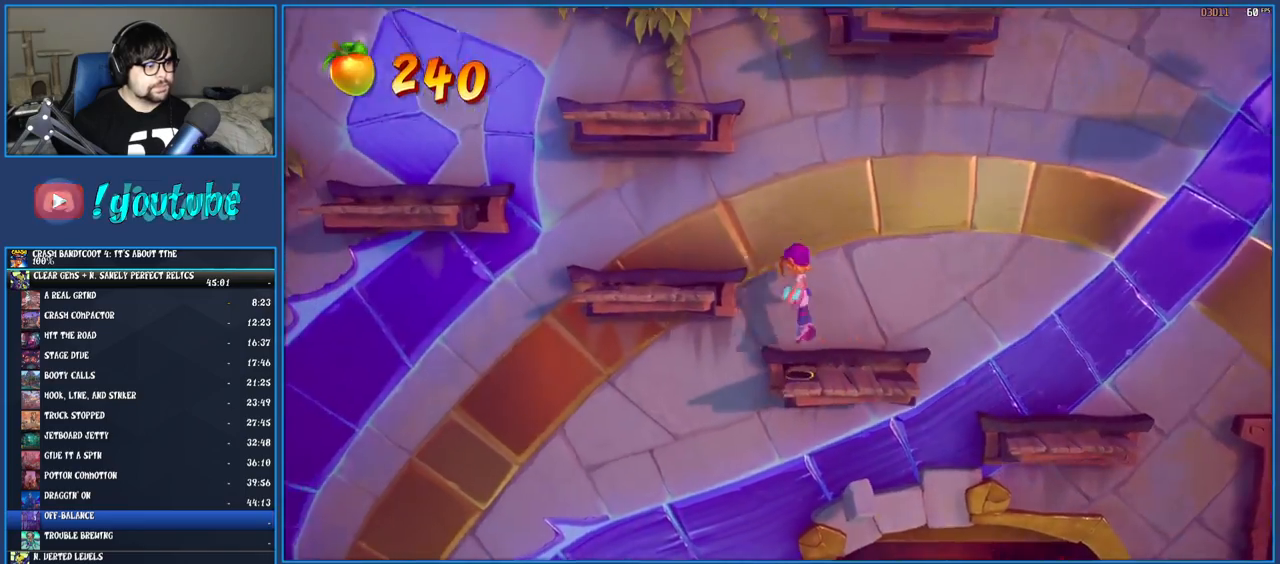
{"buttons": [], "left_stick": "up-left", "right_stick": "center", "events": [[17, "CROSS", "up"], [83, "CROSS", "down"], [217, "CROSS", "up"]]}
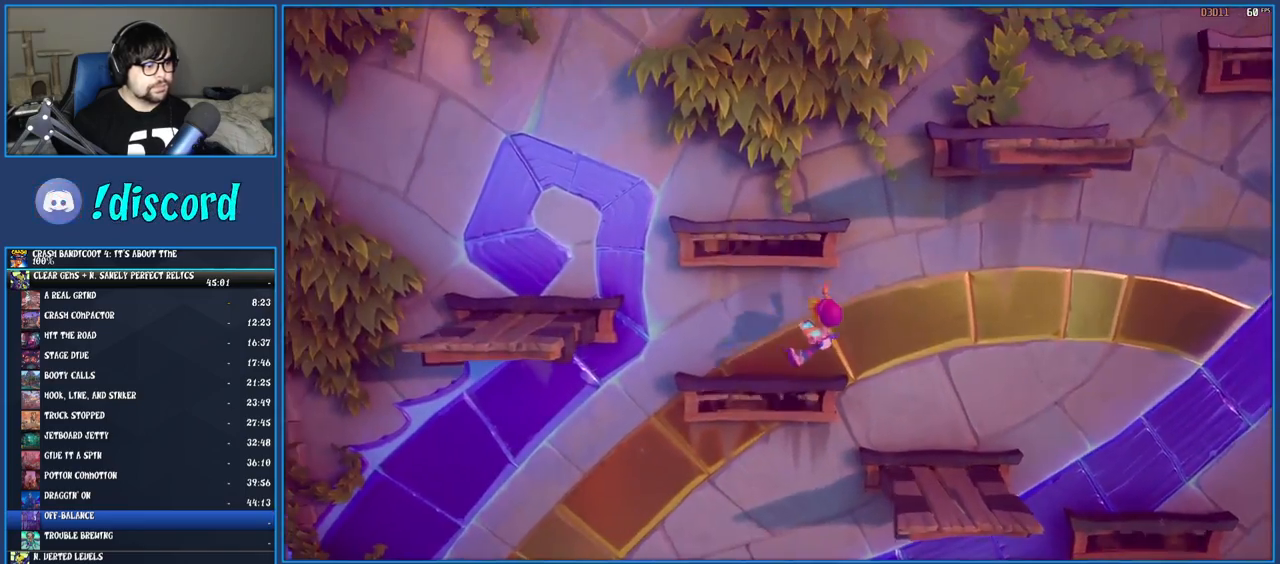
{"buttons": ["CROSS", "R1"], "left_stick": "up-right", "right_stick": "center", "events": [[67, "left_stick", "up"], [167, "left_stick", "up-right"], [317, "R1", "down"], [467, "CROSS", "down"]]}